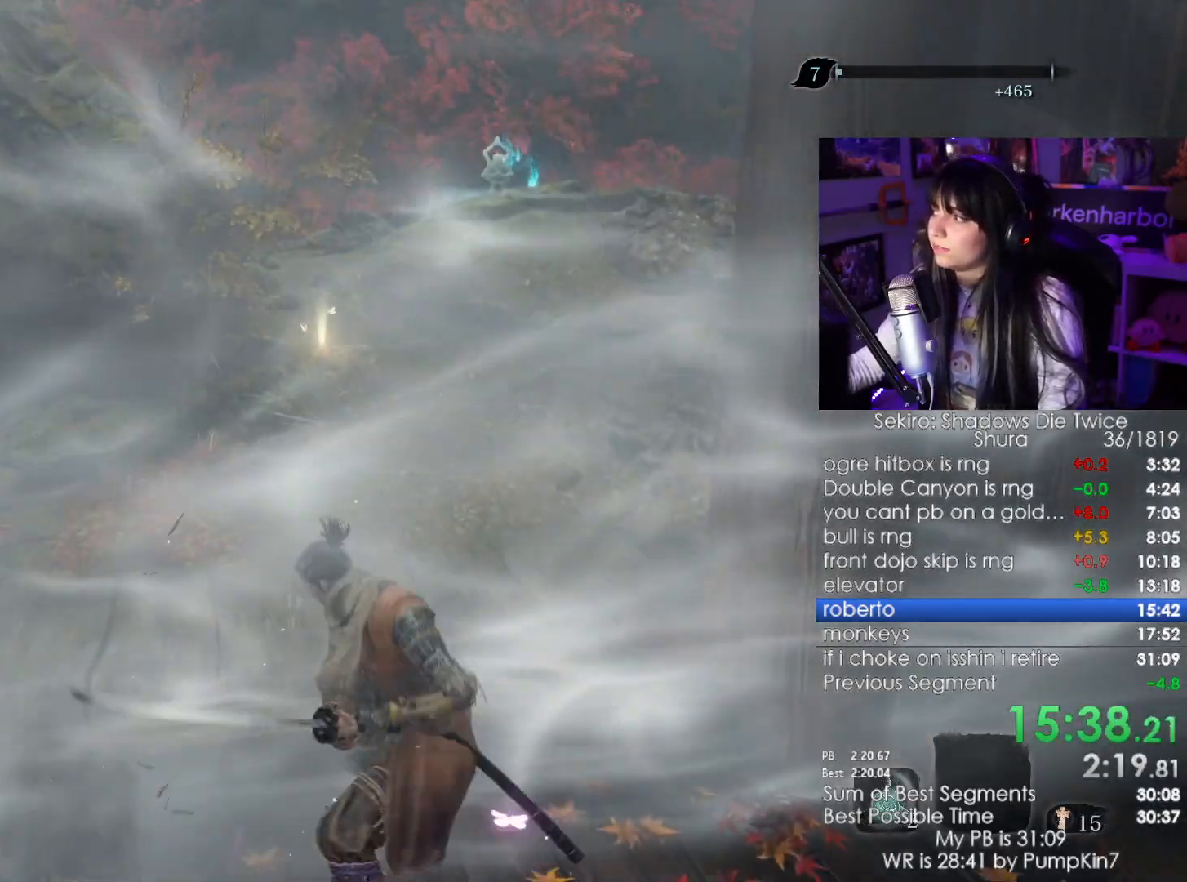
Gameplay with keyboard and mouse; each line is a JSON object with the keys and mouse buttons held at the frame after it. "events" lists presses ("down") and releases ("up") of "1", "2", "3", "4", "5", "a", "alt", "c", "caps_lock", "ctrl", "d", "e", "f", "g", "q", "r", "s", "shift", "space", "t", "tab", "v", "w", "x", "z", "mouse_left", "mouse_wheel" and "mouse_right" between this image and that frame as [ms after this image, input, new state], when the widget could be followed in between. "mouse_left", "mouse_wheel", "mouse_right" = the "left", "wheel", "right" buttons of the "mouse" list. No other keys are recorded. "wheel" means that the mouse wheel is clicked or scrolled. Not read: mouse_move.
{"keys": [], "mouse": [], "events": []}
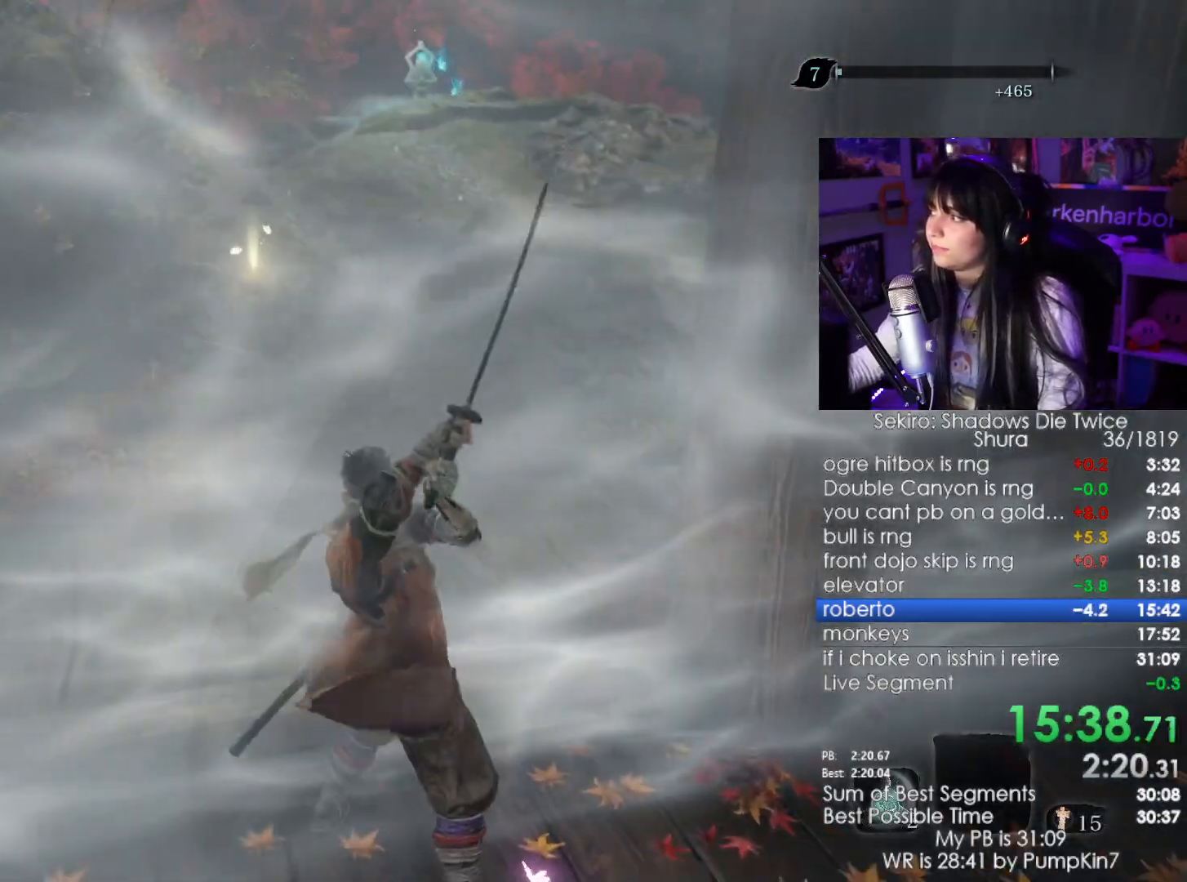
{"keys": ["shift", "w"], "mouse": [], "events": [[100, "shift", "down"], [100, "w", "down"]]}
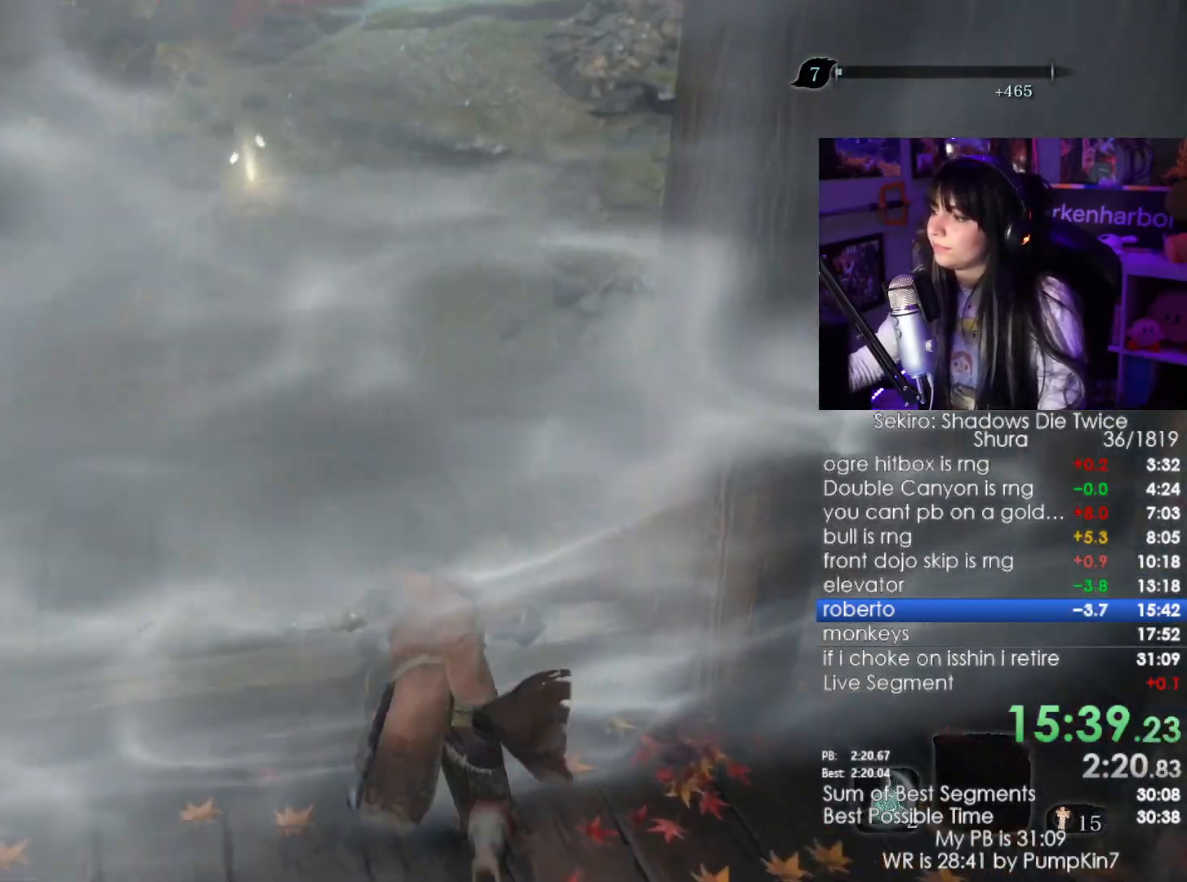
{"keys": ["shift", "w"], "mouse": [], "events": []}
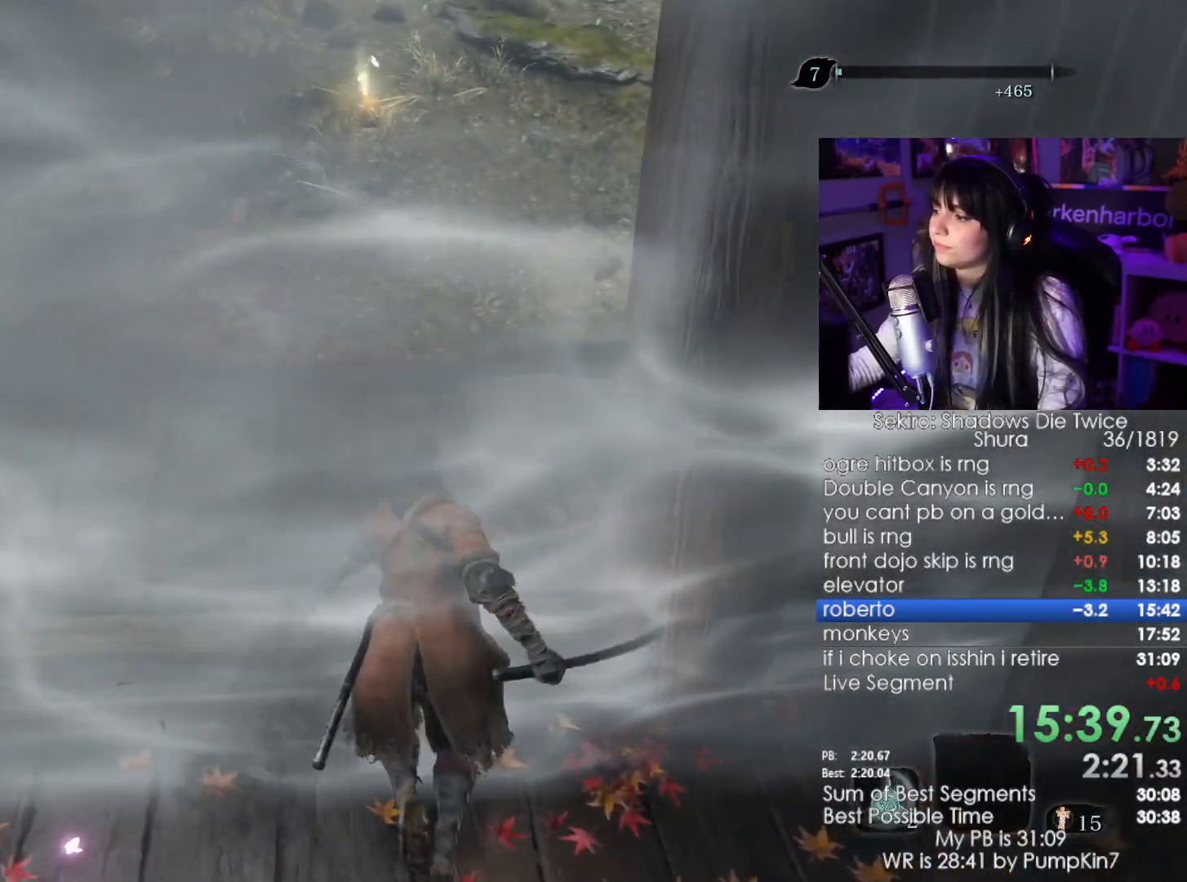
{"keys": ["shift", "w"], "mouse": [], "events": [[317, "e", "down"], [367, "e", "up"], [450, "e", "down"], [500, "e", "up"]]}
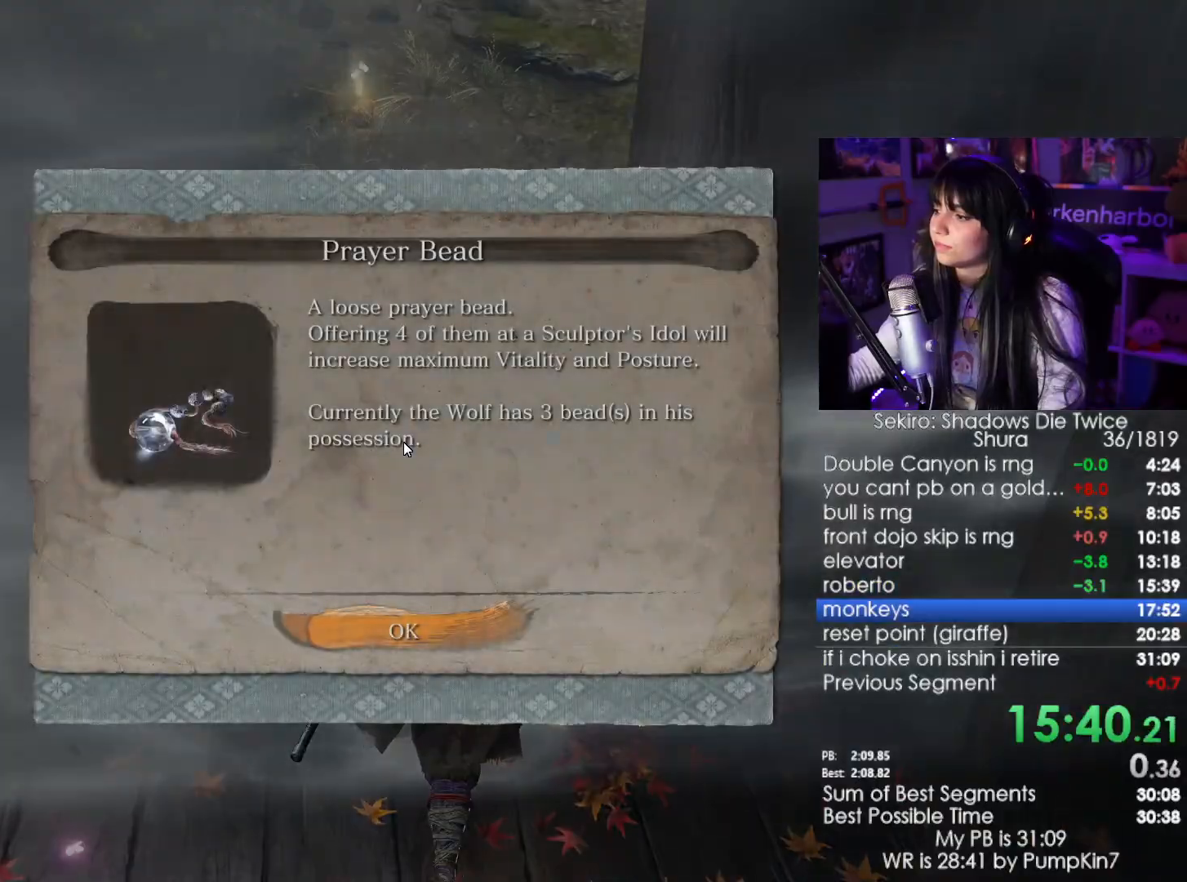
{"keys": ["shift", "w"], "mouse": []}
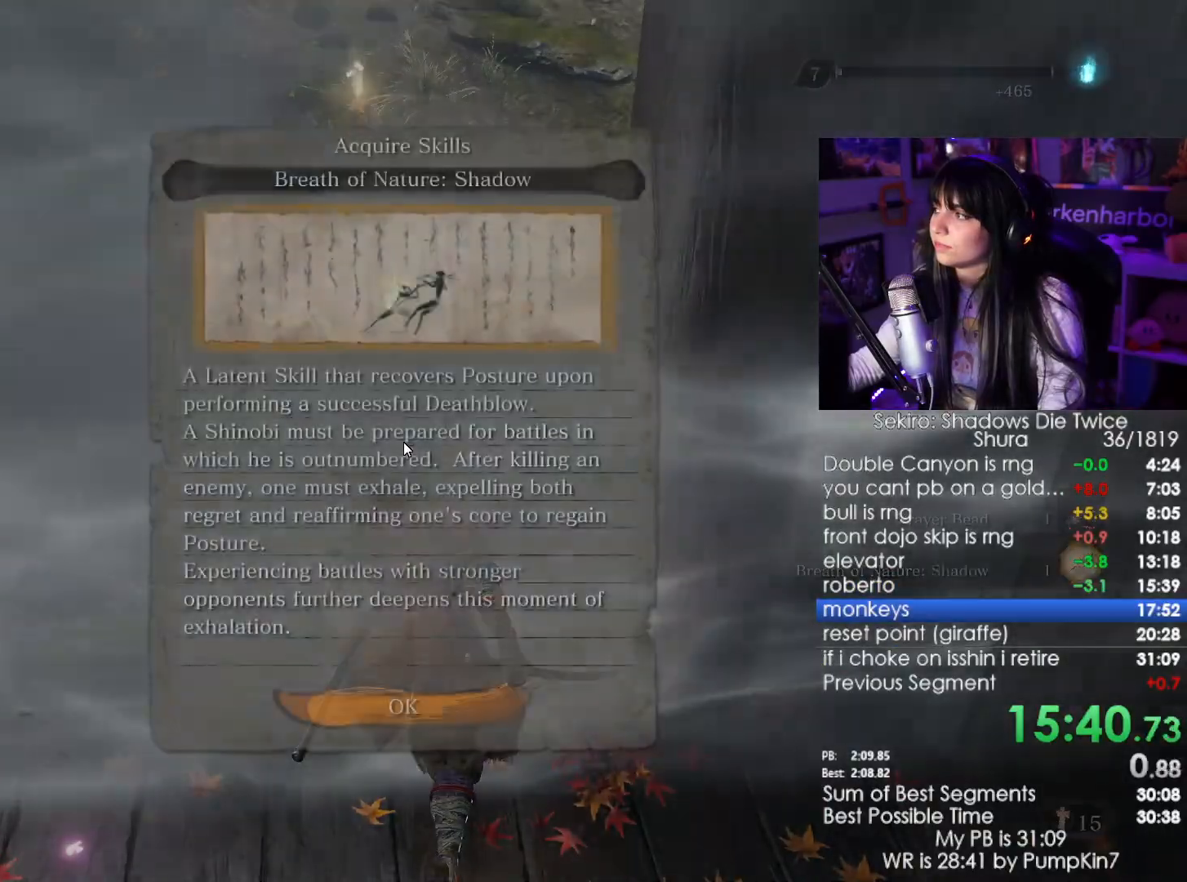
{"keys": ["shift", "w"], "mouse": [], "events": [[200, "e", "down"], [250, "e", "up"]]}
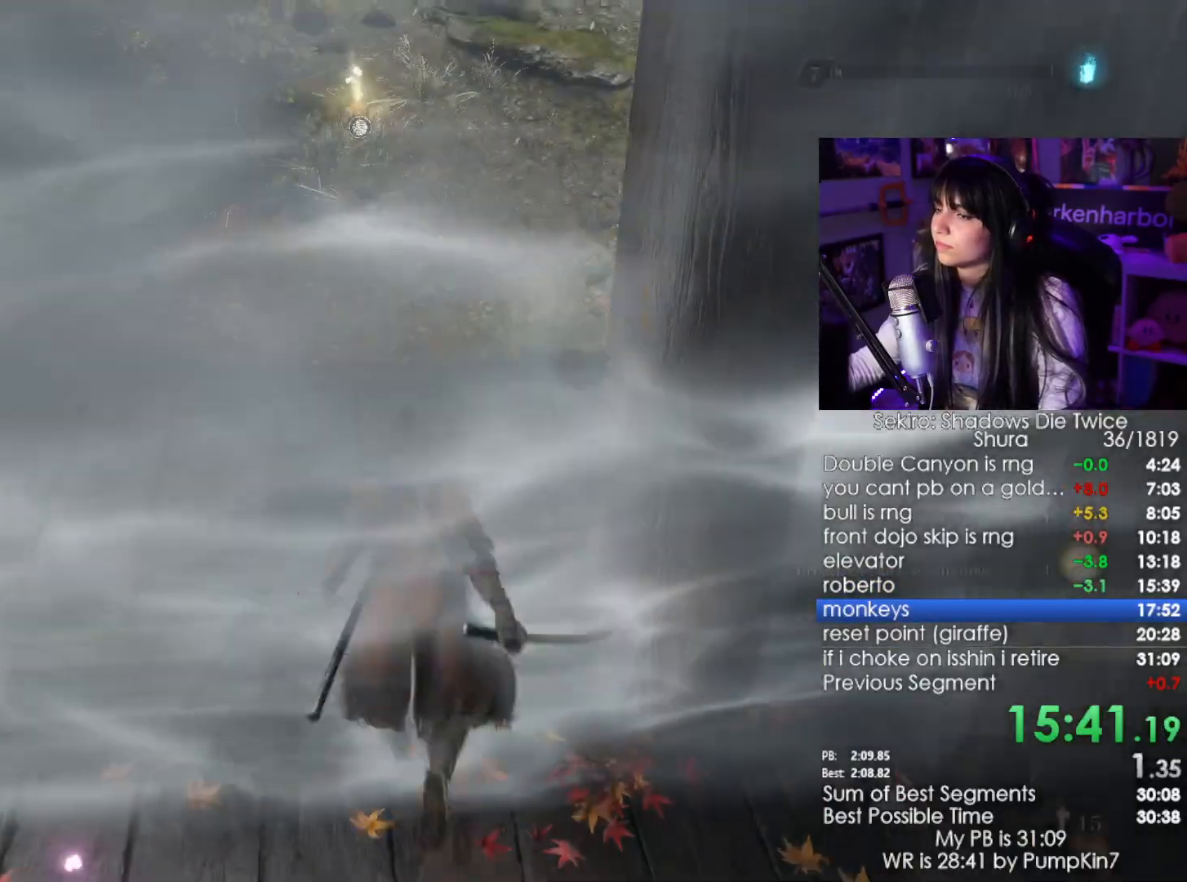
{"keys": ["shift", "w"], "mouse": [], "events": []}
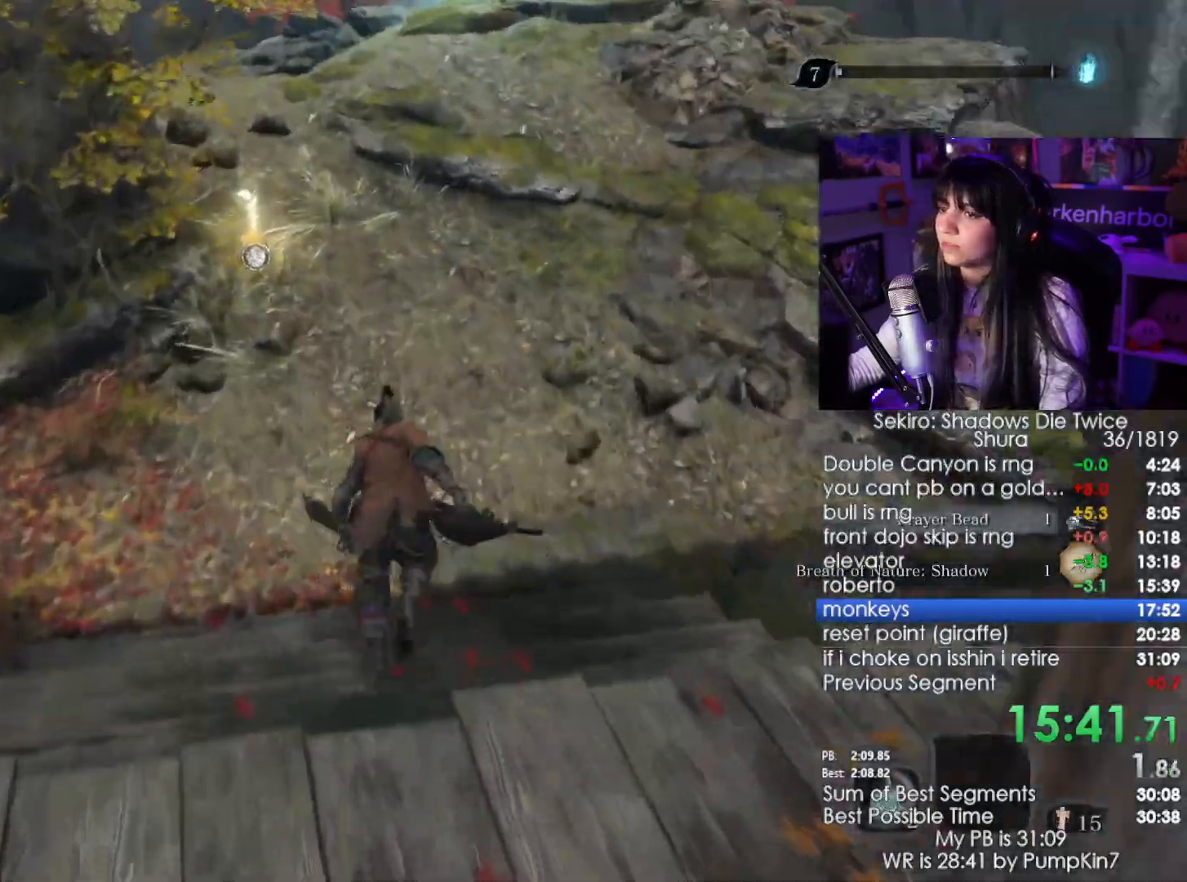
{"keys": ["shift", "w"], "mouse": [], "events": []}
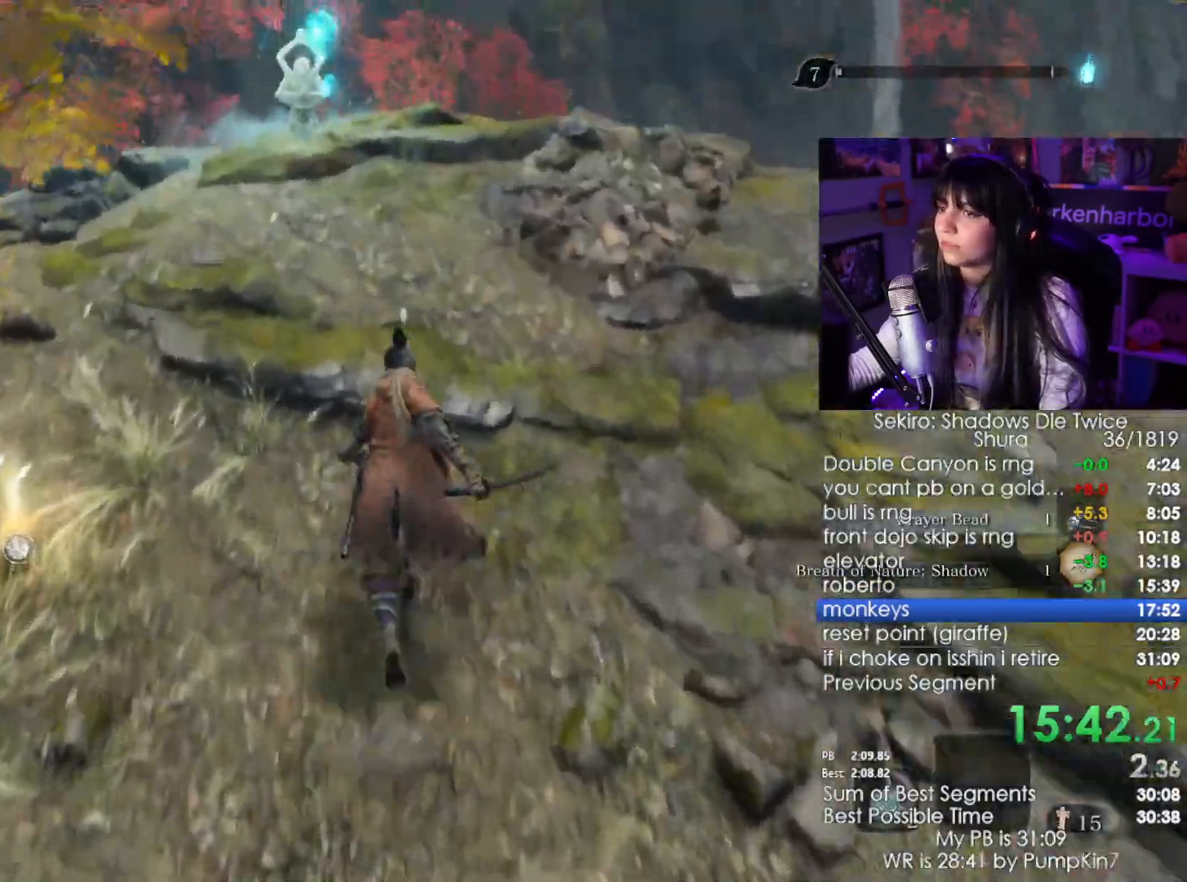
{"keys": ["shift", "w"], "mouse": [], "events": []}
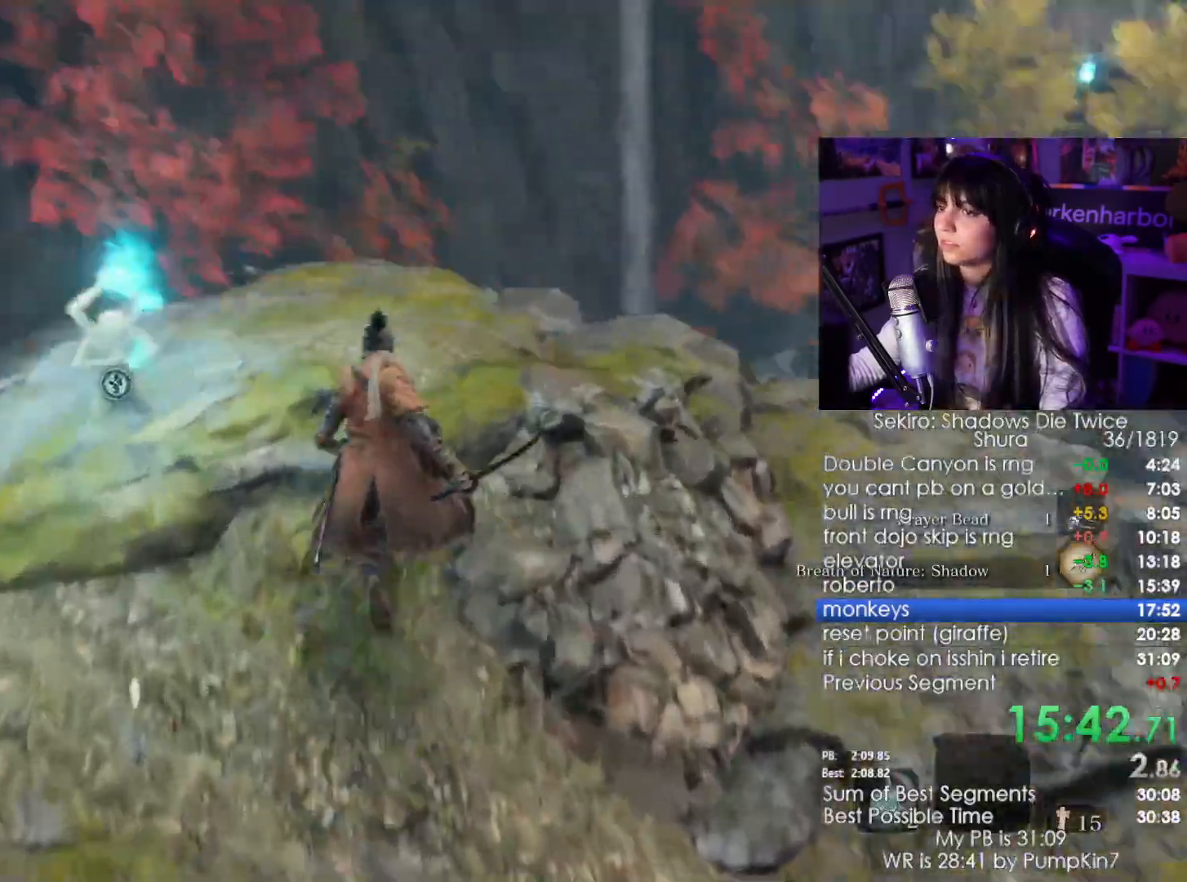
{"keys": ["shift", "w"], "mouse": [], "events": []}
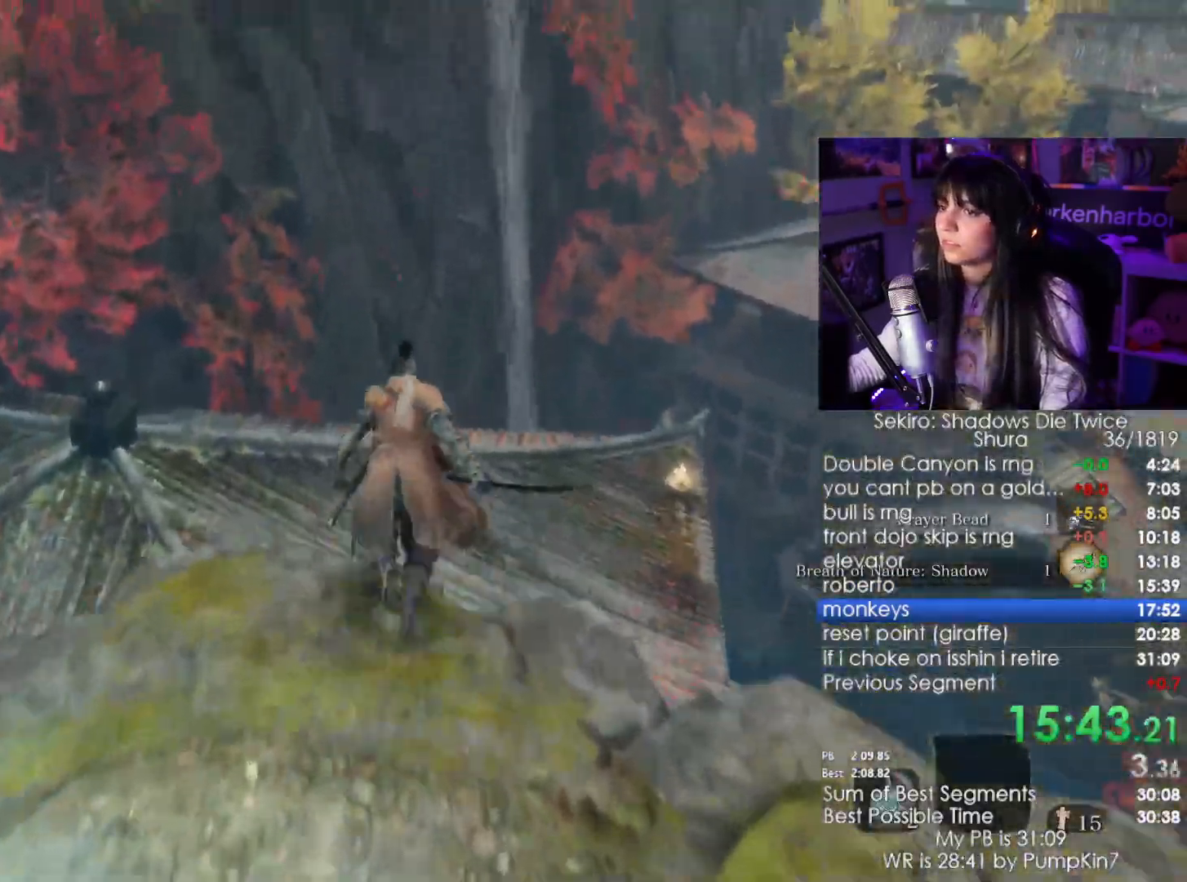
{"keys": [], "mouse": [], "events": [[384, "shift", "up"], [384, "w", "up"]]}
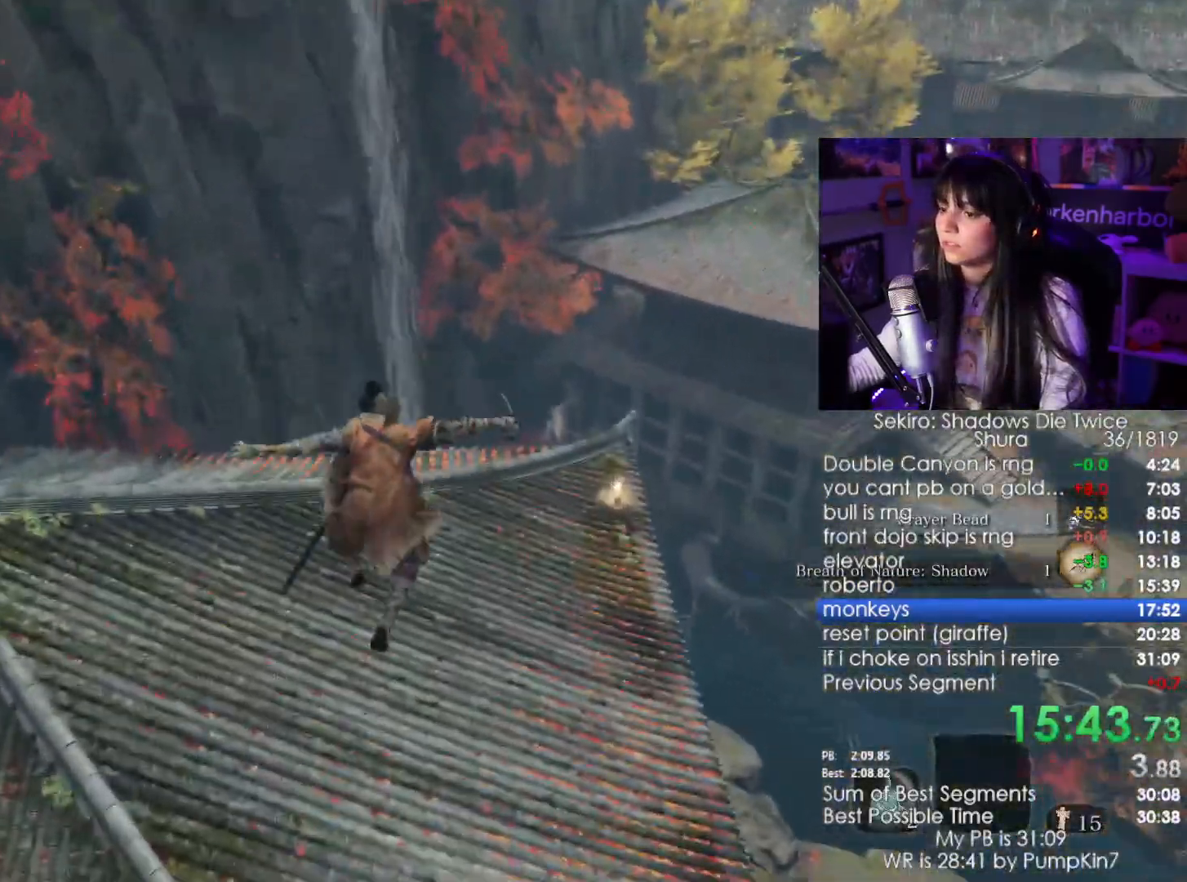
{"keys": ["shift", "w"], "mouse": [], "events": [[150, "w", "down"], [167, "shift", "down"]]}
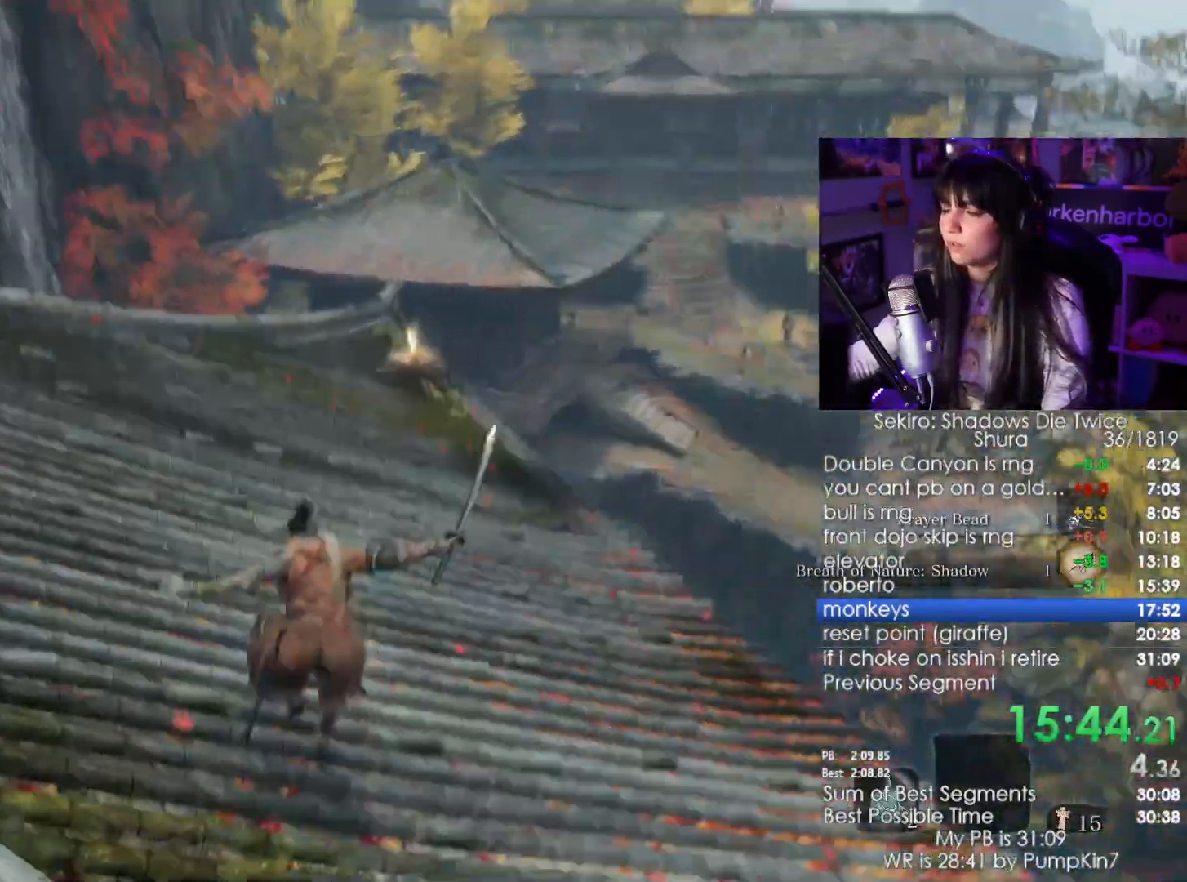
{"keys": ["shift", "w"], "mouse": [], "events": []}
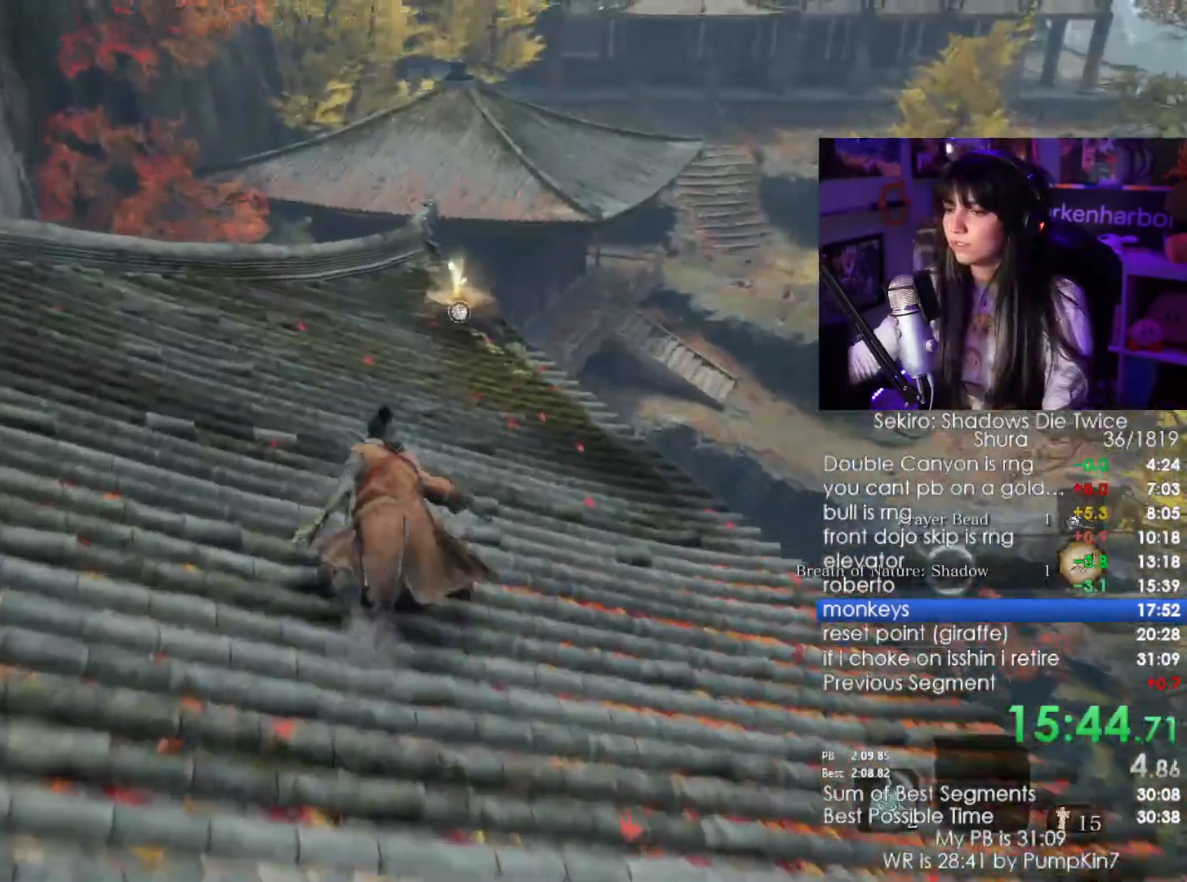
{"keys": ["shift", "w"], "mouse": [], "events": []}
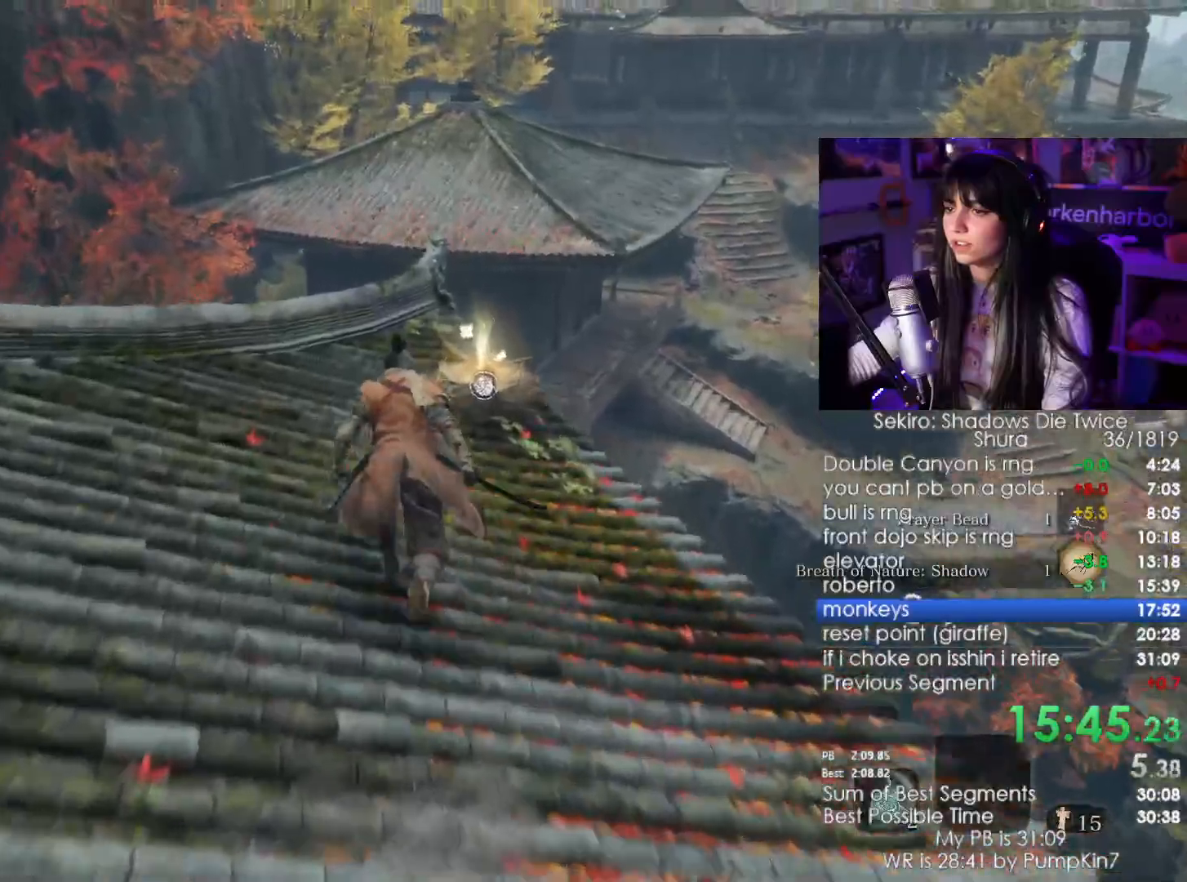
{"keys": ["shift", "w"], "mouse": [], "events": []}
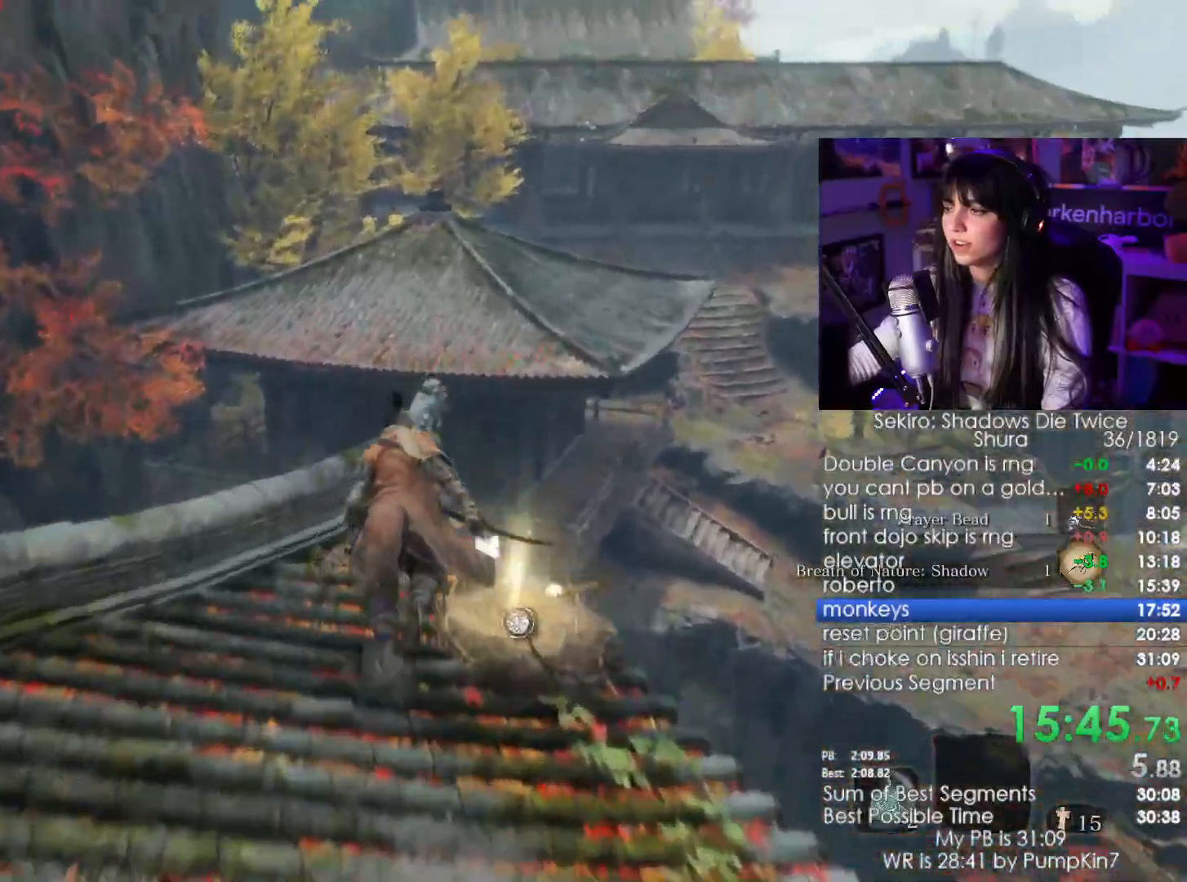
{"keys": ["shift", "w"], "mouse": [], "events": [[217, "space", "down"], [367, "space", "up"]]}
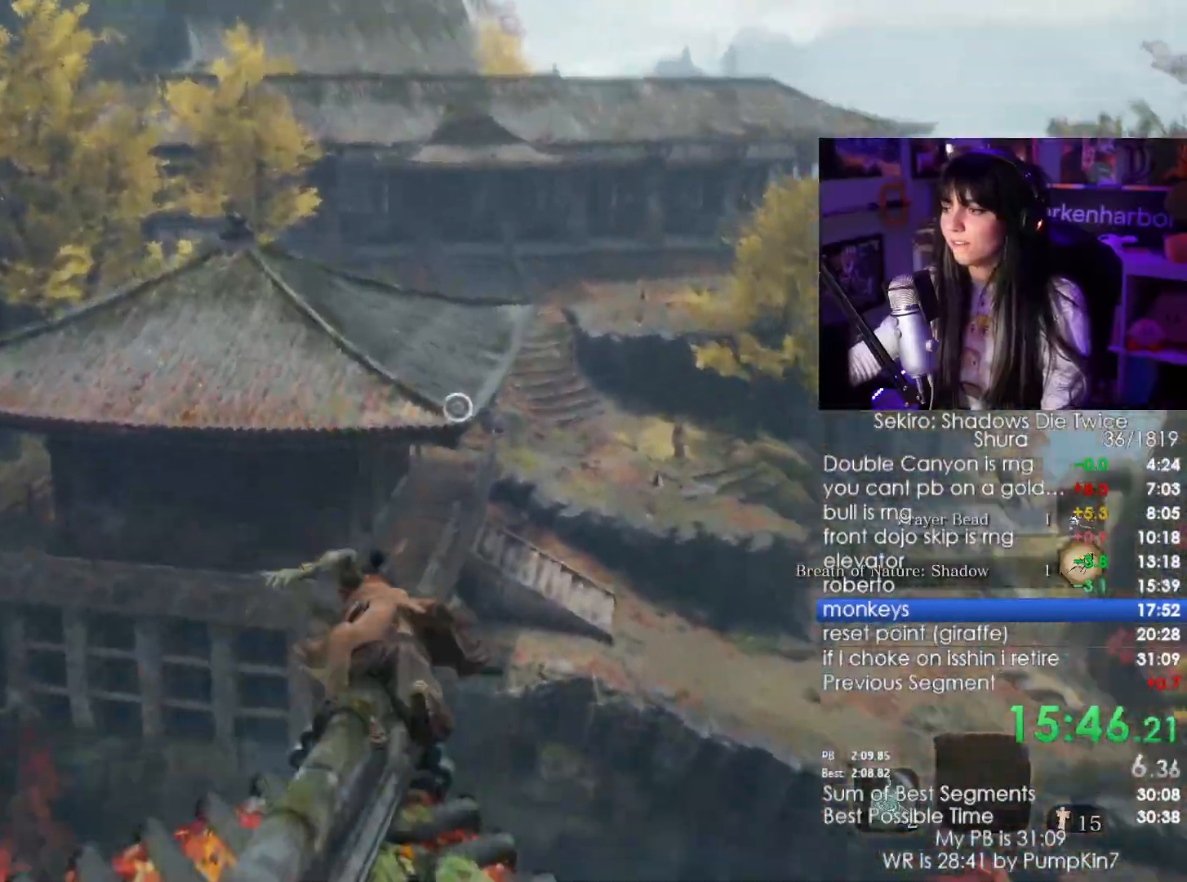
{"keys": ["w"], "mouse": [], "events": [[384, "shift", "up"]]}
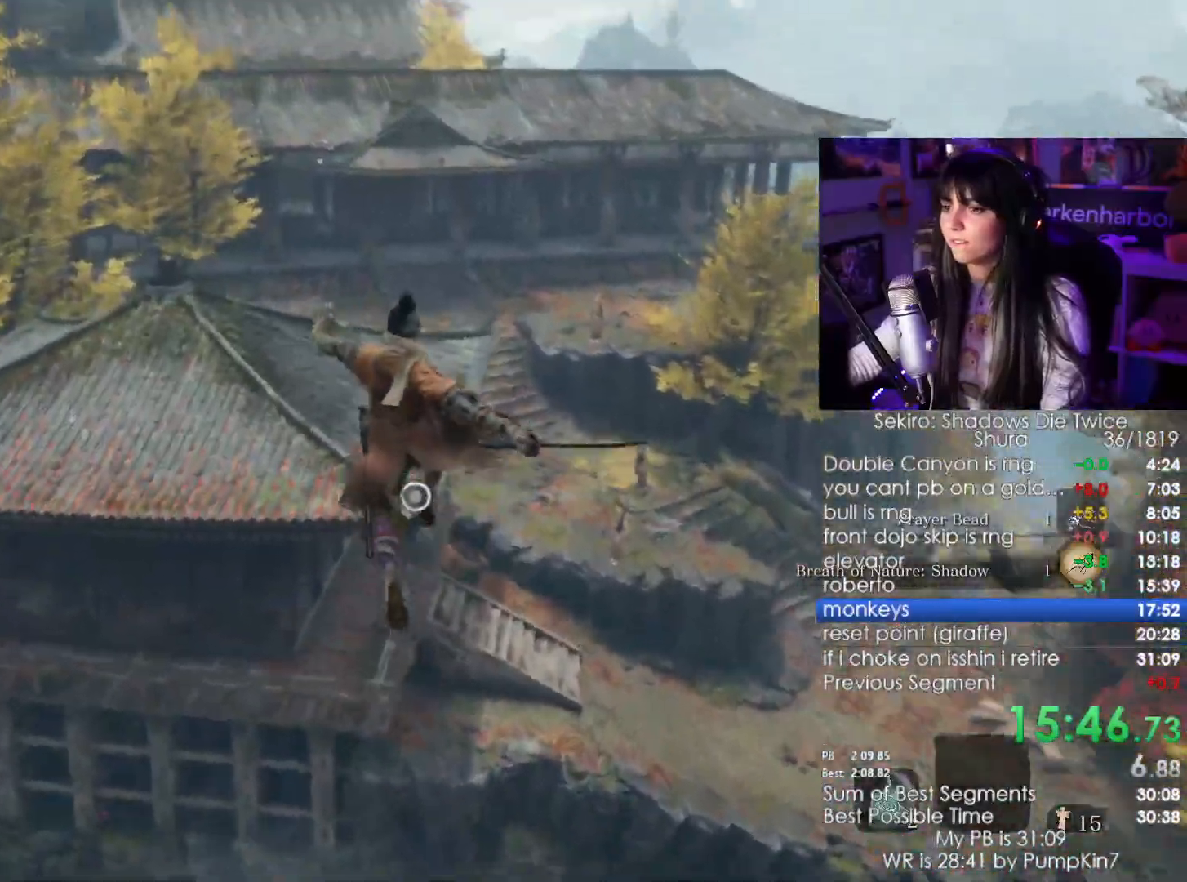
{"keys": ["f", "w"], "mouse": [], "events": [[117, "f", "down"], [167, "f", "up"], [234, "f", "down"], [284, "f", "up"], [450, "f", "down"]]}
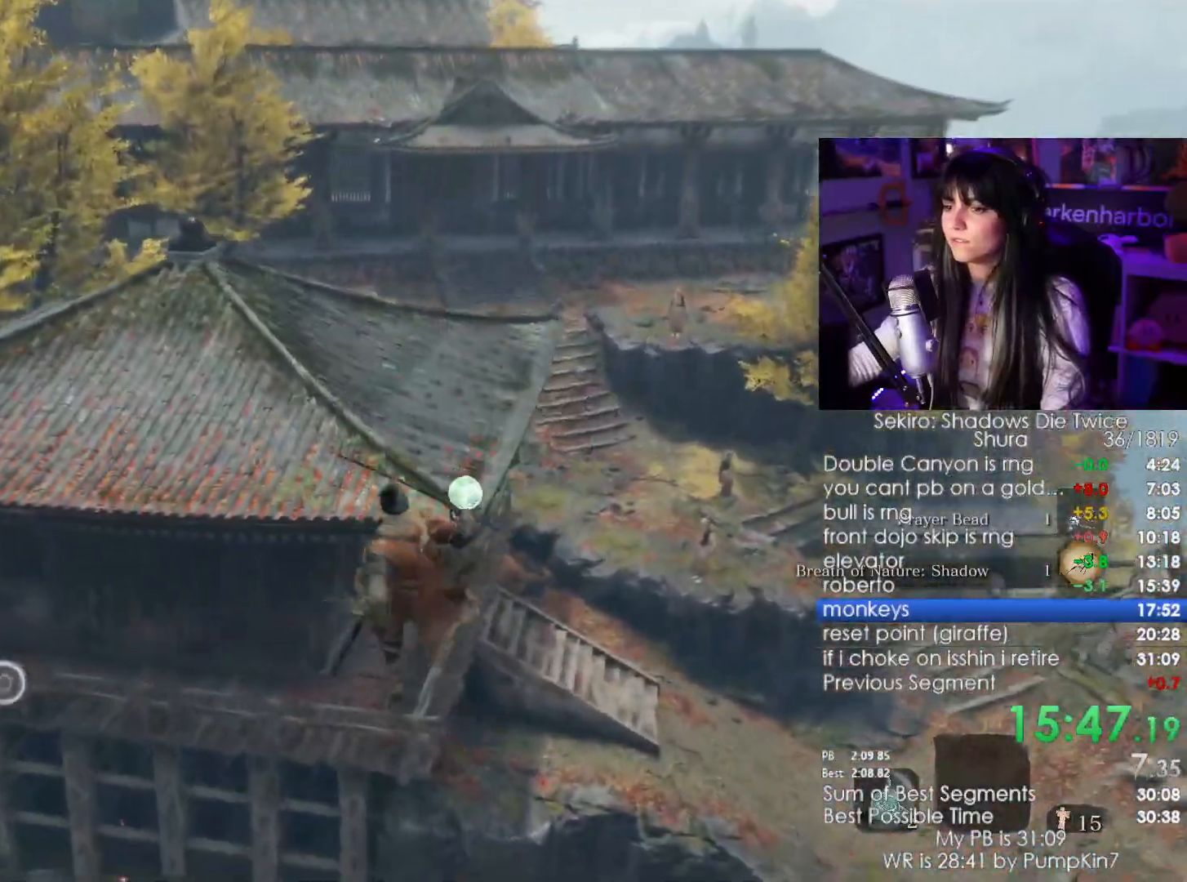
{"keys": [], "mouse": []}
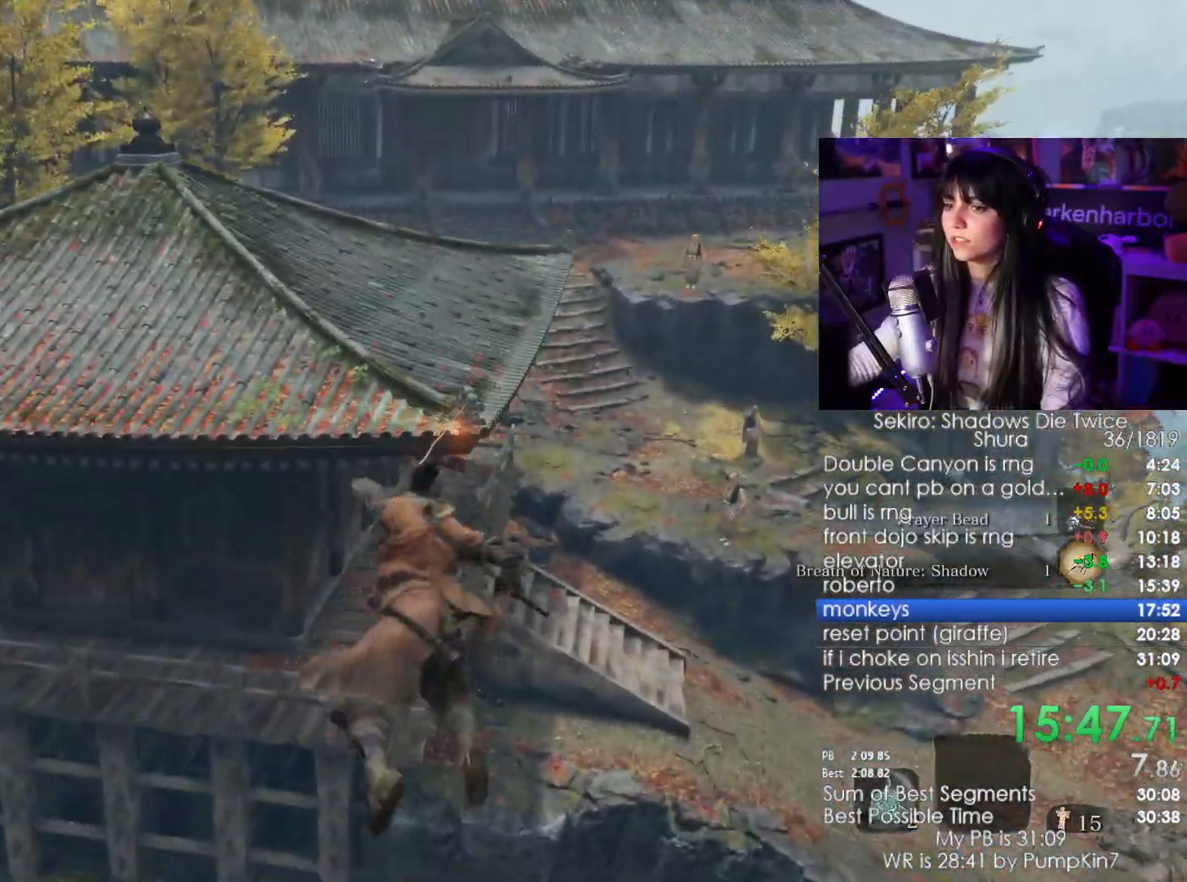
{"keys": ["shift", "w"], "mouse": []}